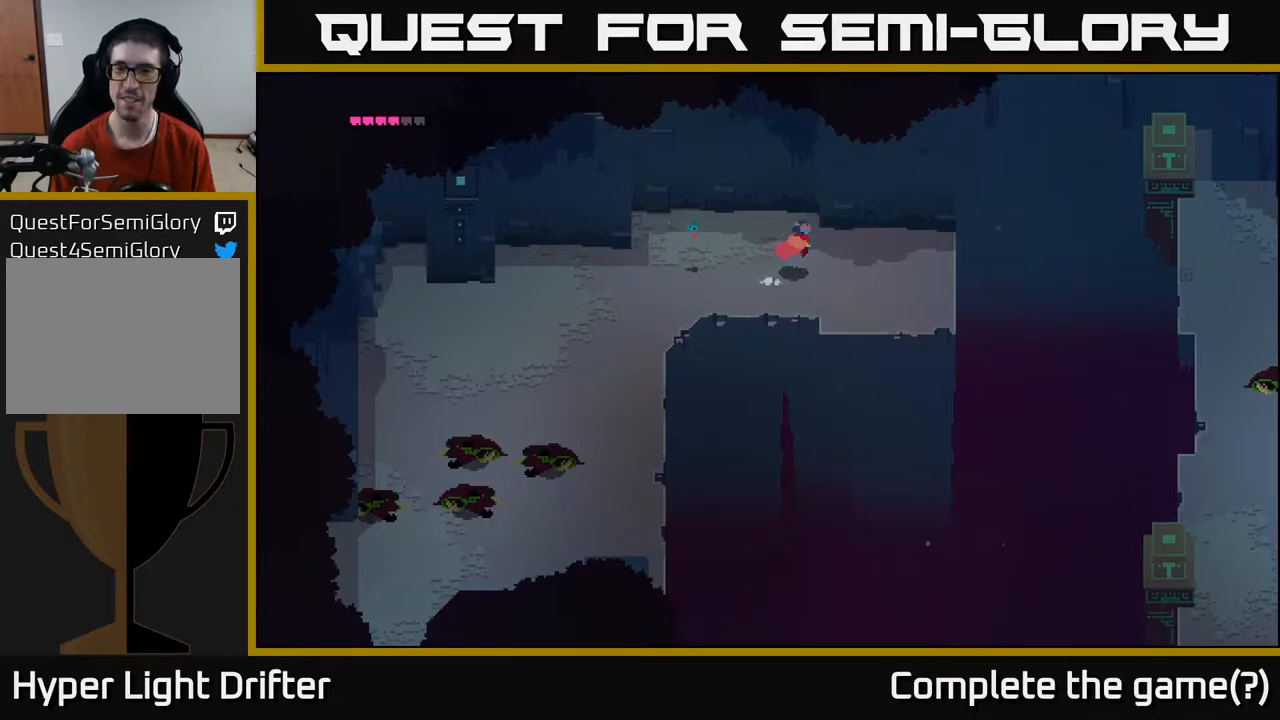
Gameplay with a controller (Xbox layout); each line is a JSON object with the inputs held at the frame after it. "events" lists button and stick changes between this image and that frame as [ms after this image, input, new state], when the widget could be followed in between.
{"buttons": [], "left_stick": "right", "right_stick": "center", "events": []}
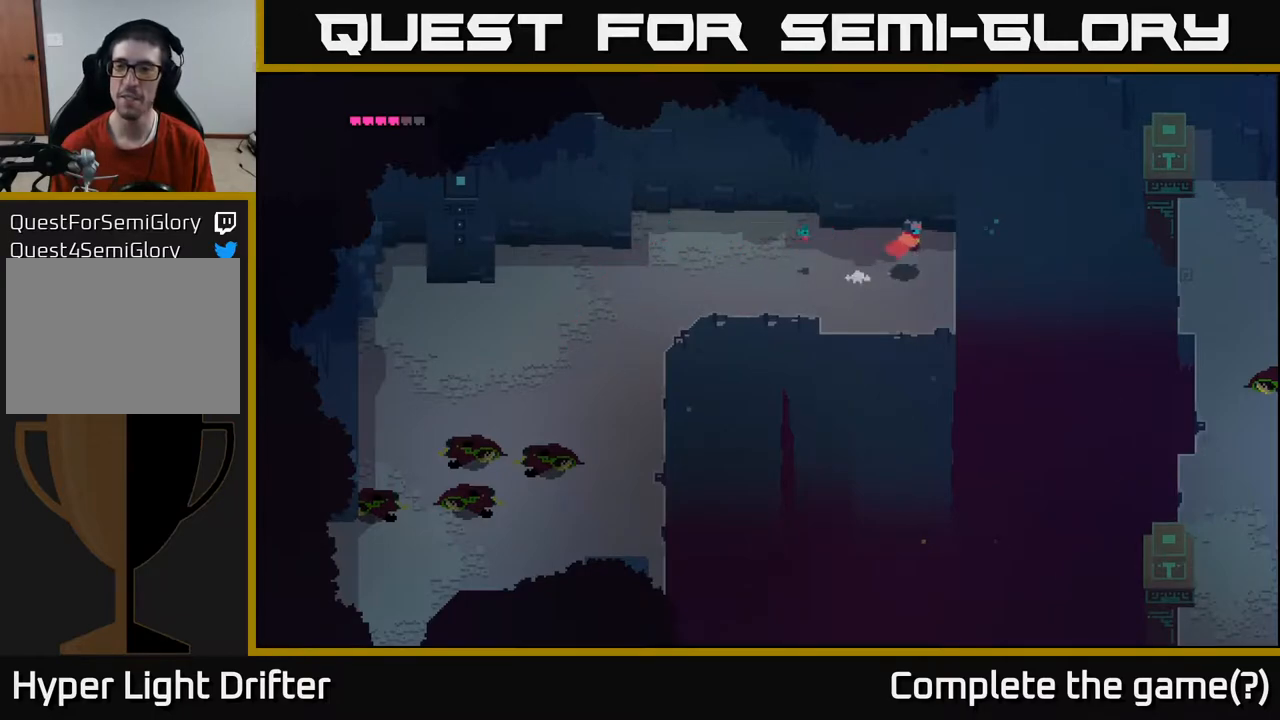
{"buttons": ["A"], "left_stick": "right", "right_stick": "center", "events": [[500, "A", "down"]]}
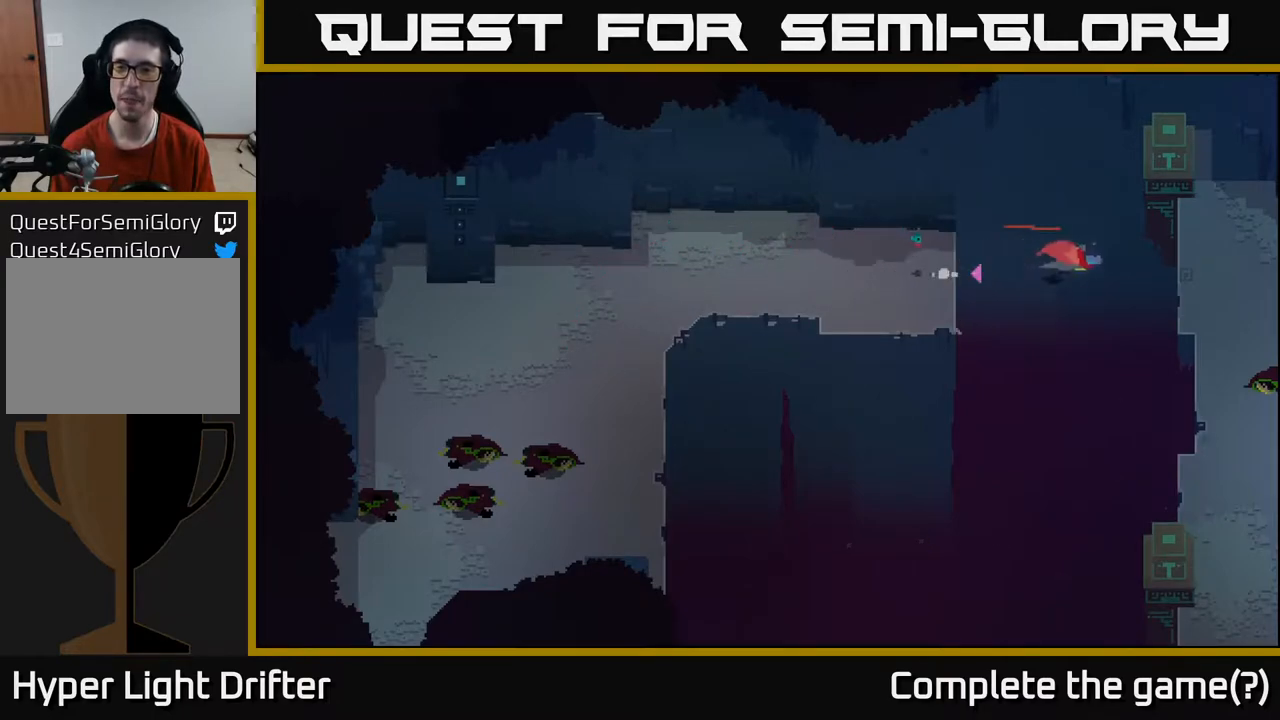
{"buttons": ["SELECT"], "left_stick": "center", "right_stick": "center", "events": [[217, "A", "up"], [383, "left_stick", "center"], [500, "SELECT", "down"]]}
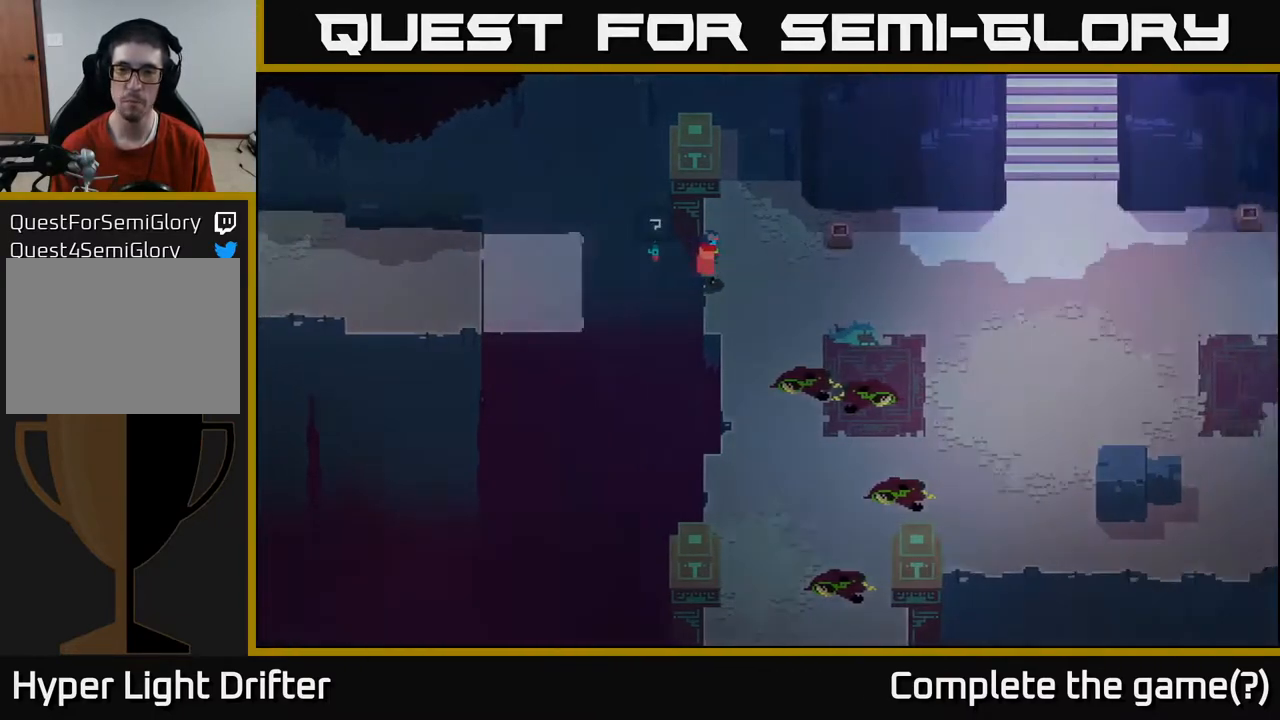
{"buttons": [], "left_stick": "center", "right_stick": "center", "events": [[183, "SELECT", "up"]]}
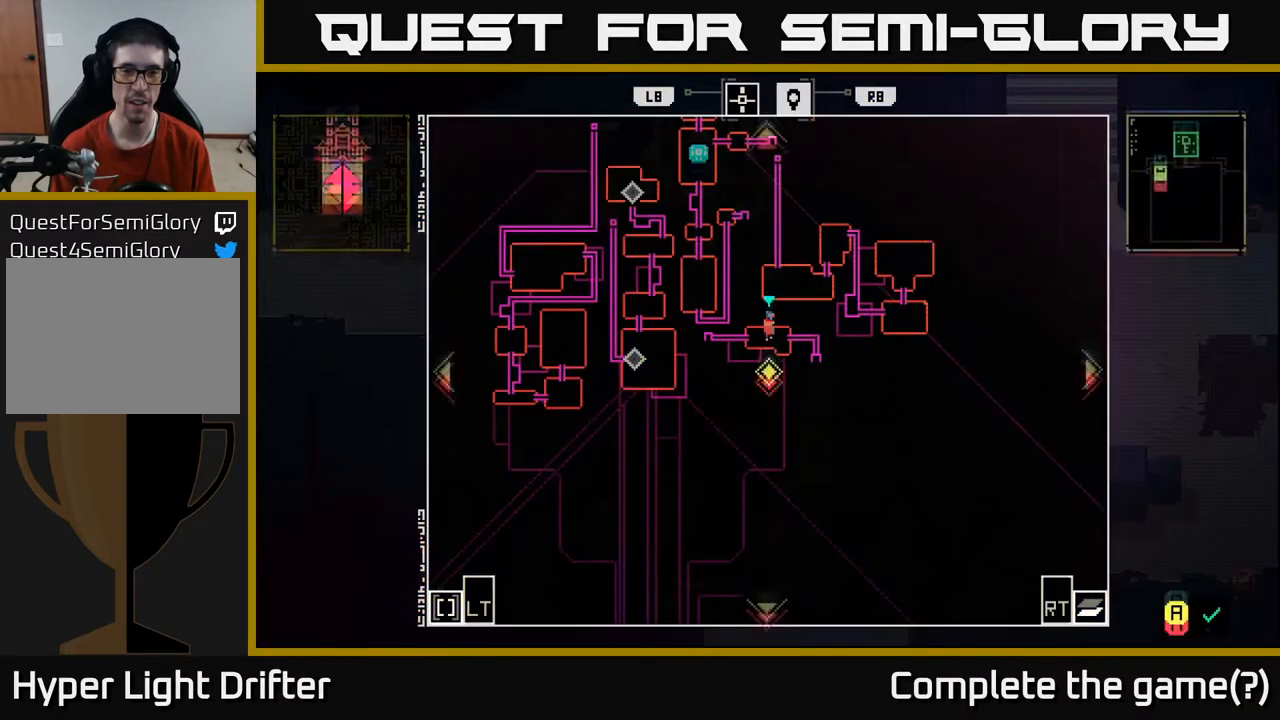
{"buttons": [], "left_stick": "center", "right_stick": "center", "events": []}
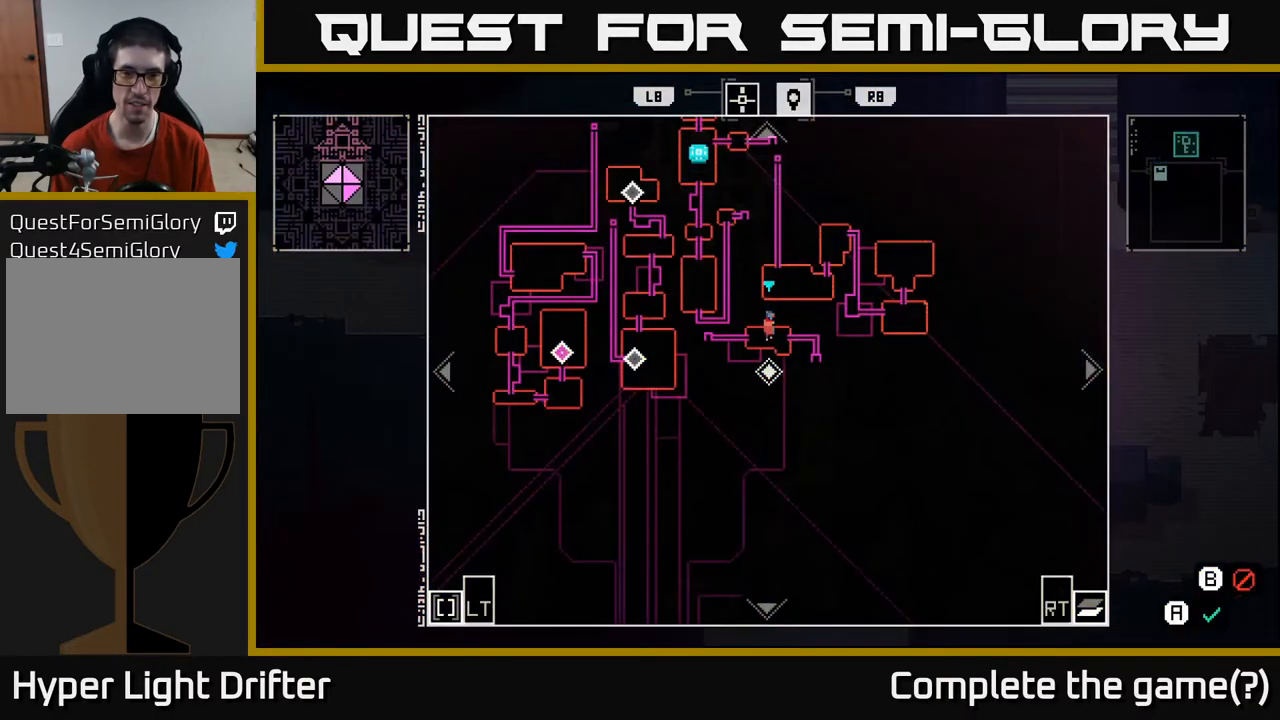
{"buttons": [], "left_stick": "center", "right_stick": "center", "events": []}
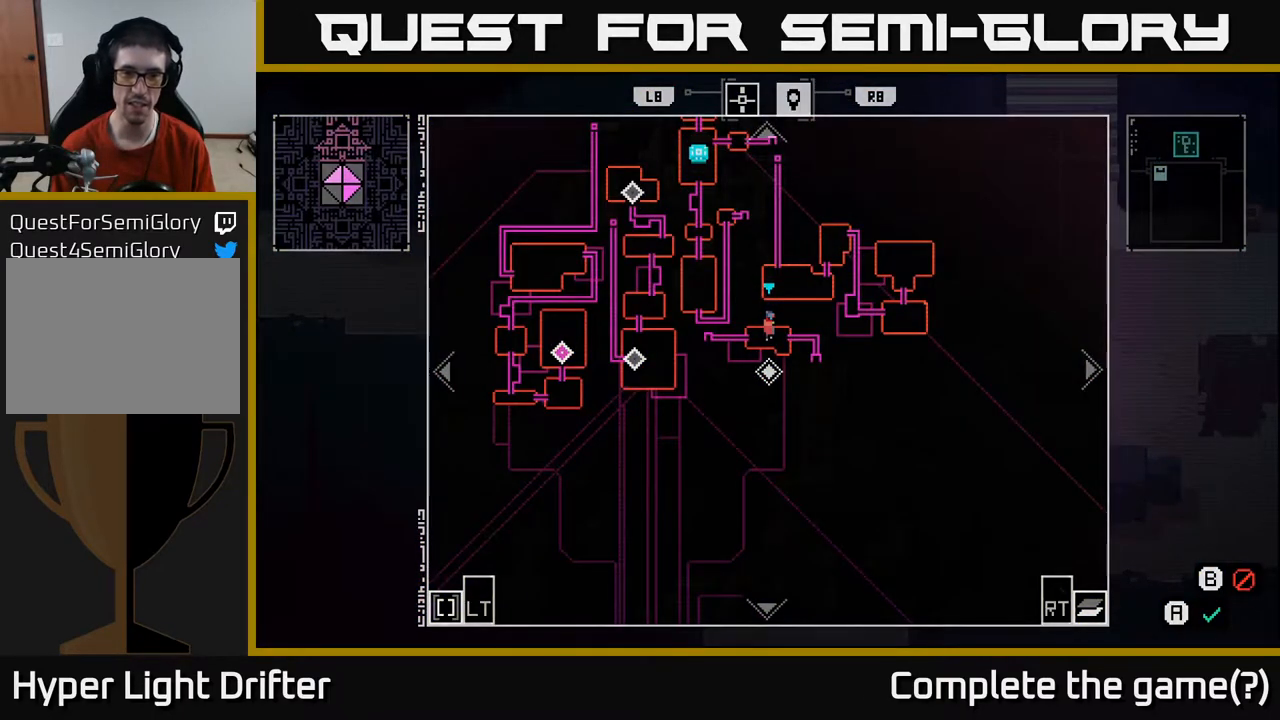
{"buttons": [], "left_stick": "center", "right_stick": "center", "events": []}
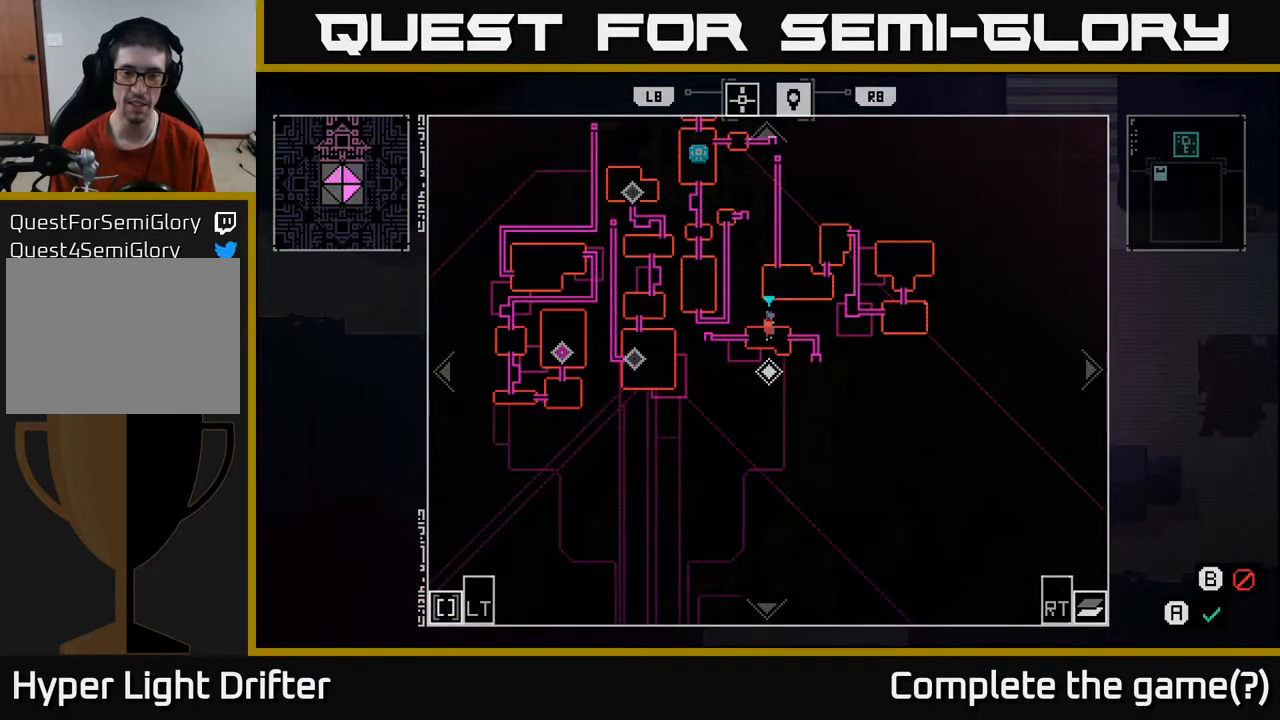
{"buttons": [], "left_stick": "center", "right_stick": "center", "events": []}
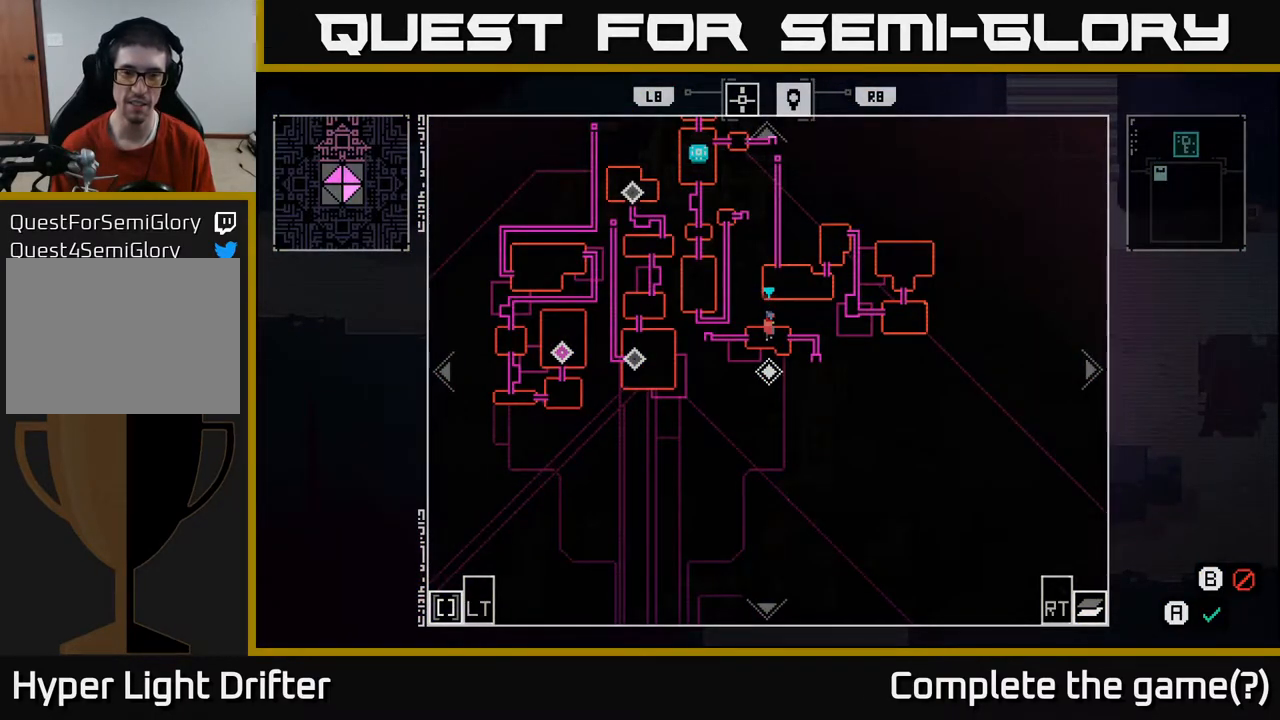
{"buttons": [], "left_stick": "center", "right_stick": "center", "events": []}
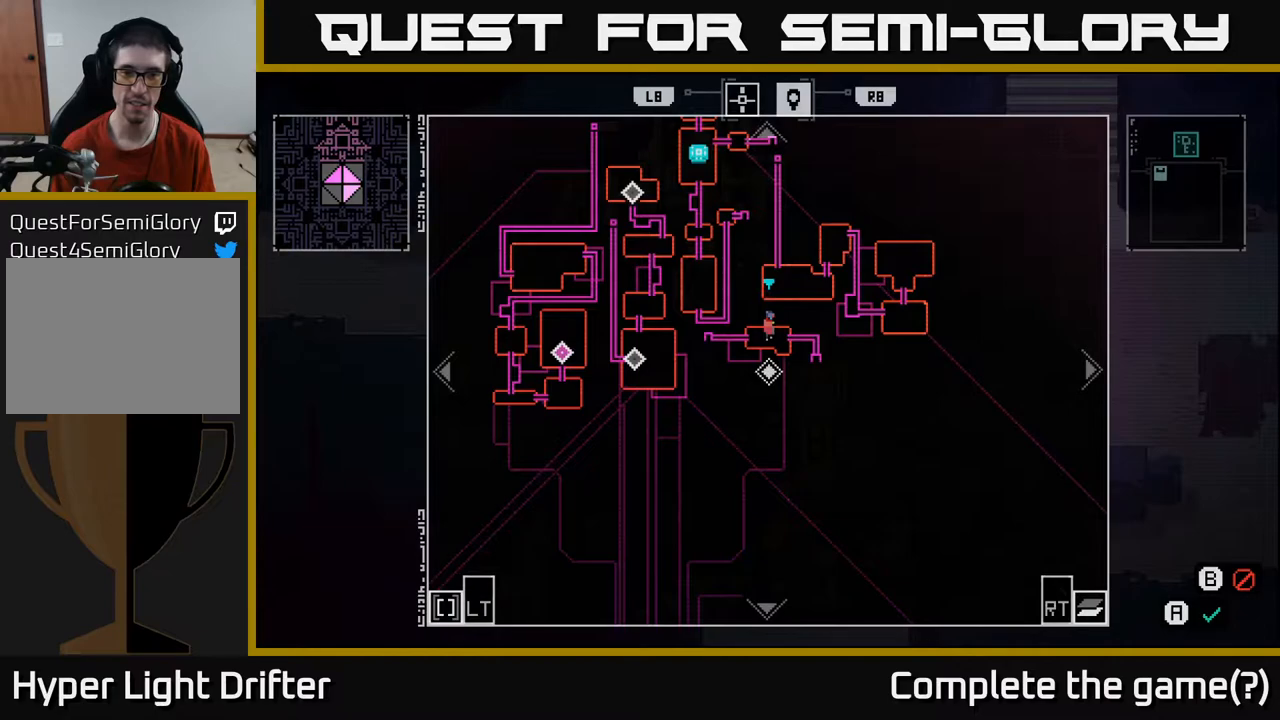
{"buttons": [], "left_stick": "right", "right_stick": "center", "events": [[200, "SELECT", "down"], [300, "SELECT", "up"], [500, "left_stick", "right"]]}
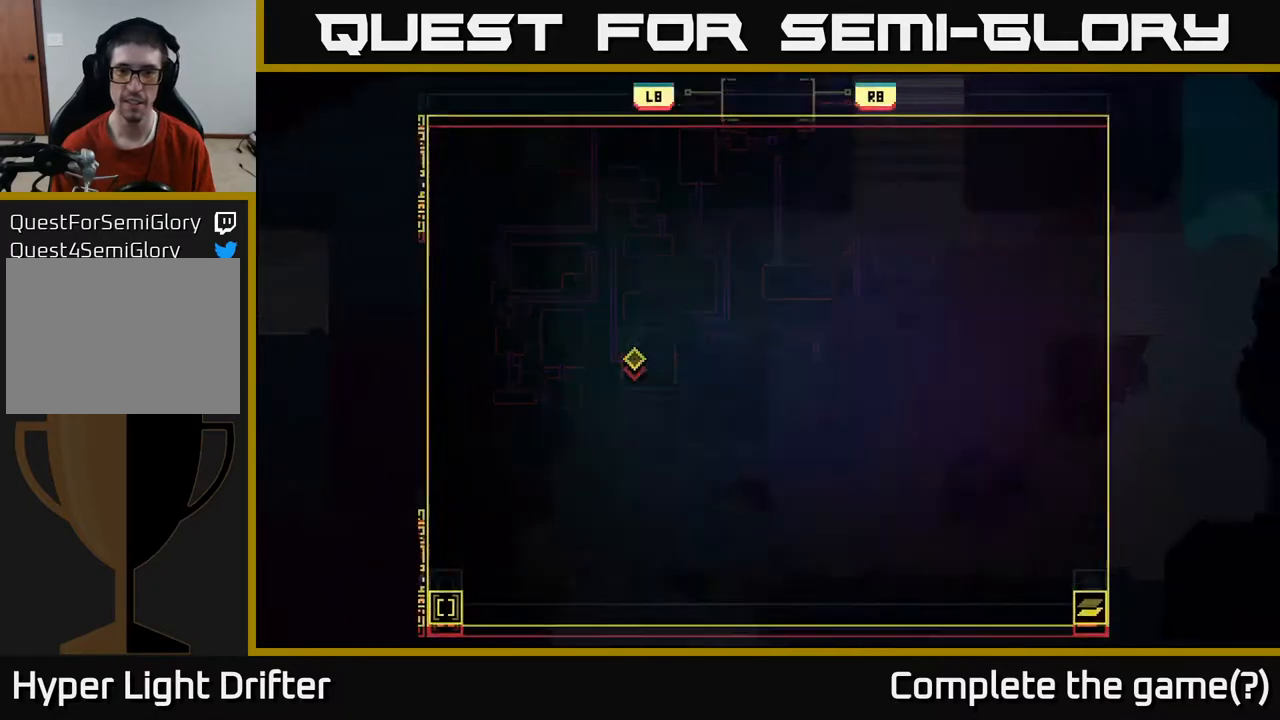
{"buttons": [], "left_stick": "right", "right_stick": "center", "events": []}
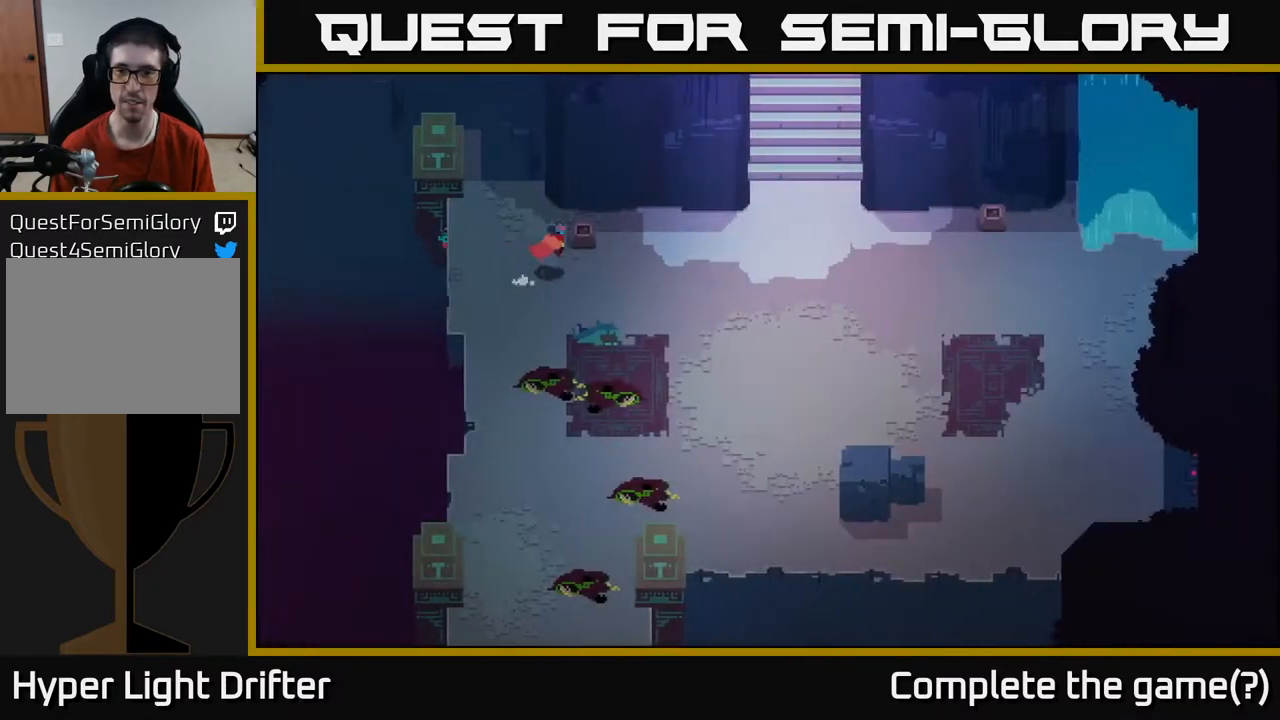
{"buttons": [], "left_stick": "right", "right_stick": "center", "events": []}
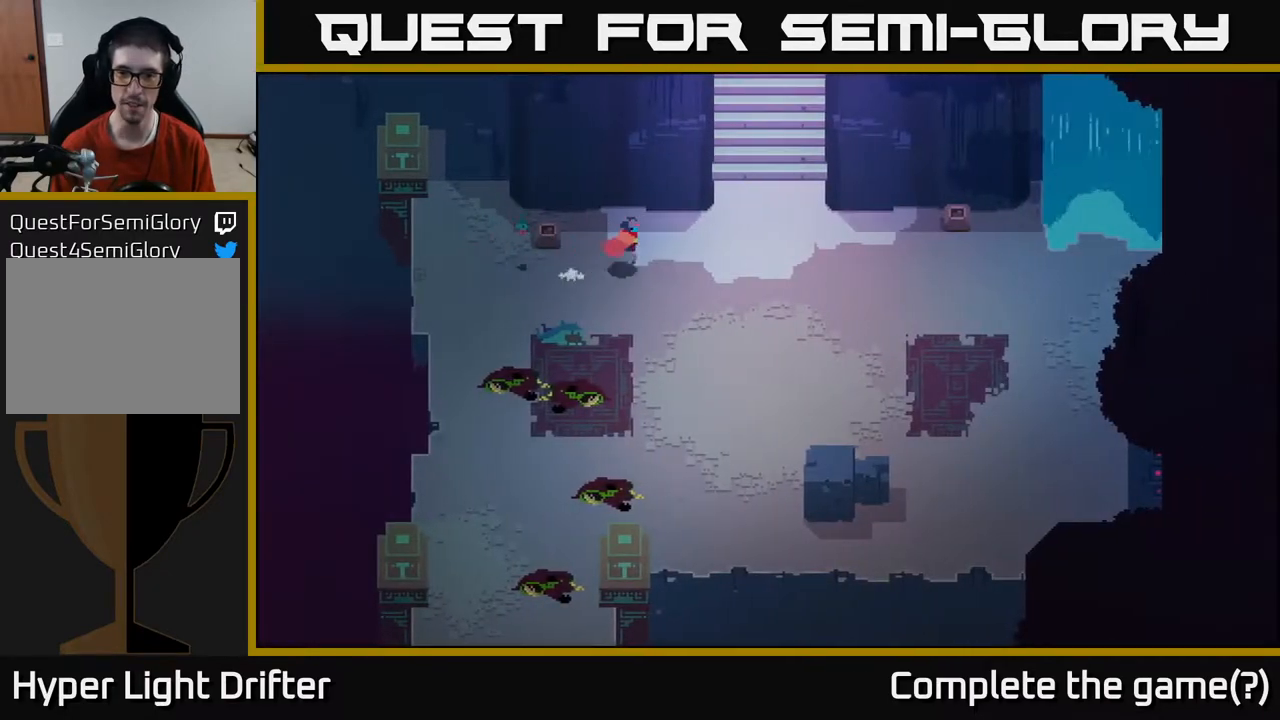
{"buttons": [], "left_stick": "down-right", "right_stick": "center", "events": [[267, "left_stick", "down-right"]]}
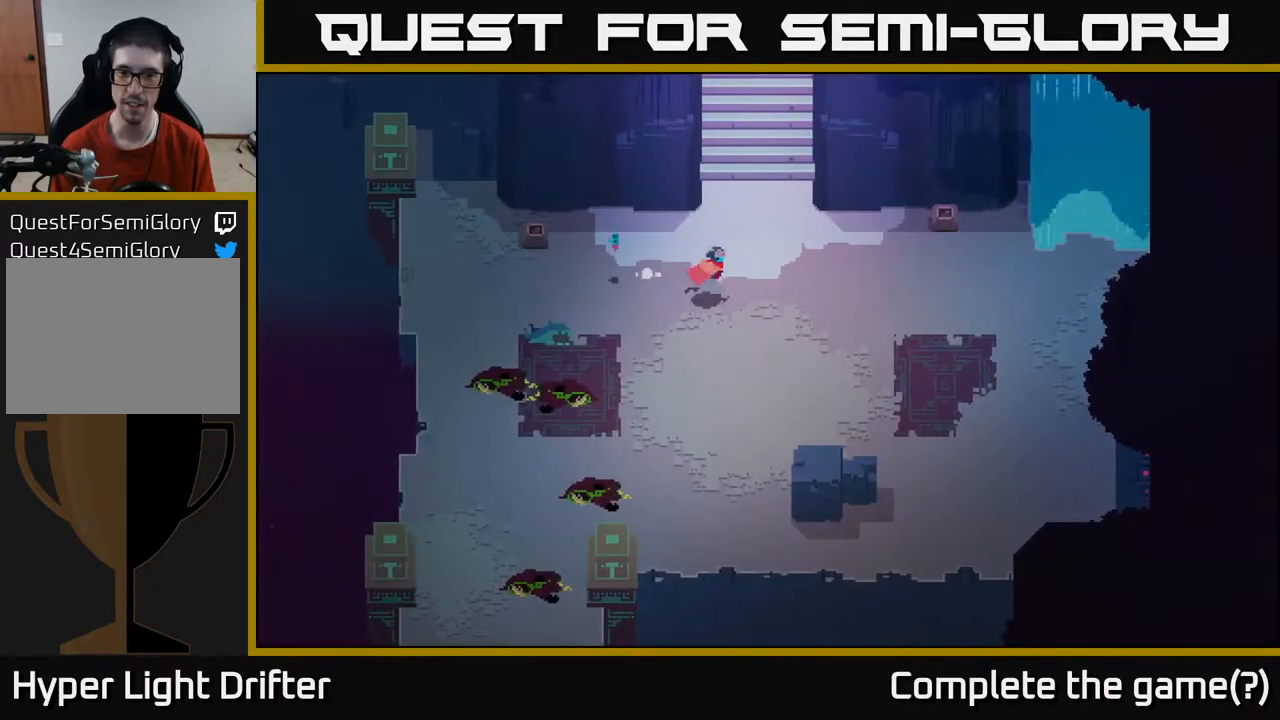
{"buttons": [], "left_stick": "right", "right_stick": "center", "events": [[267, "left_stick", "right"]]}
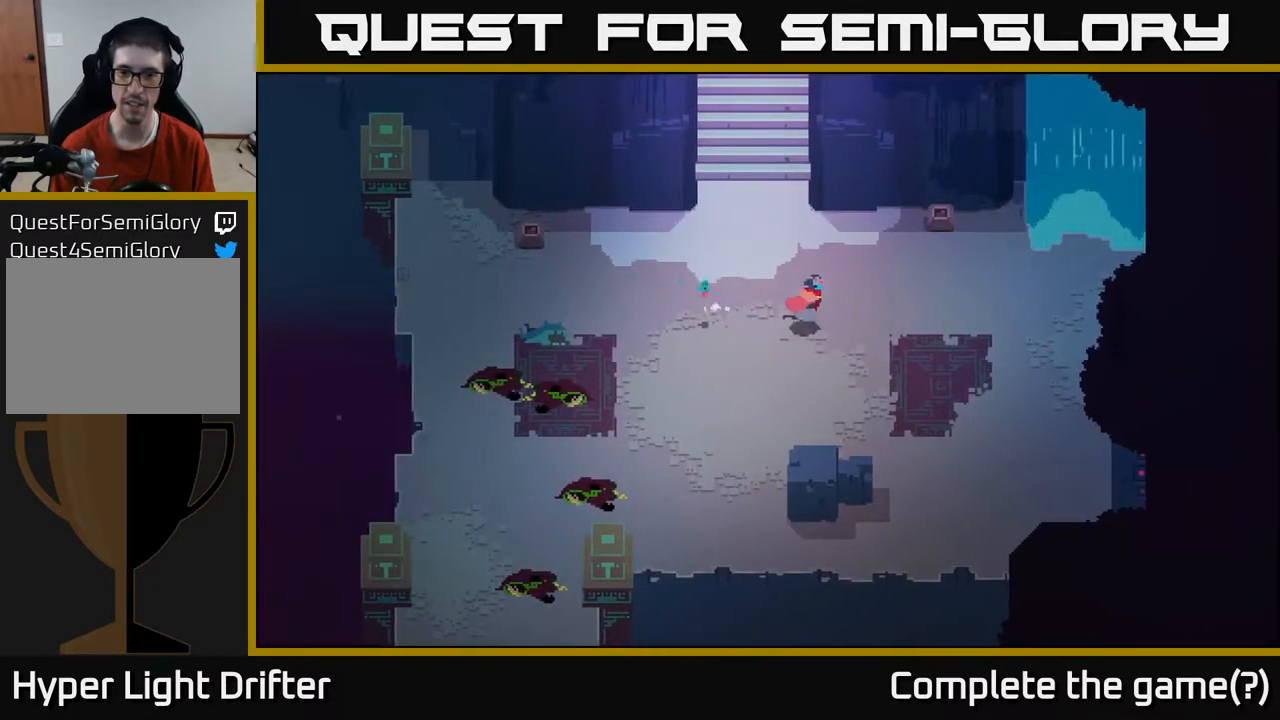
{"buttons": [], "left_stick": "right", "right_stick": "center", "events": []}
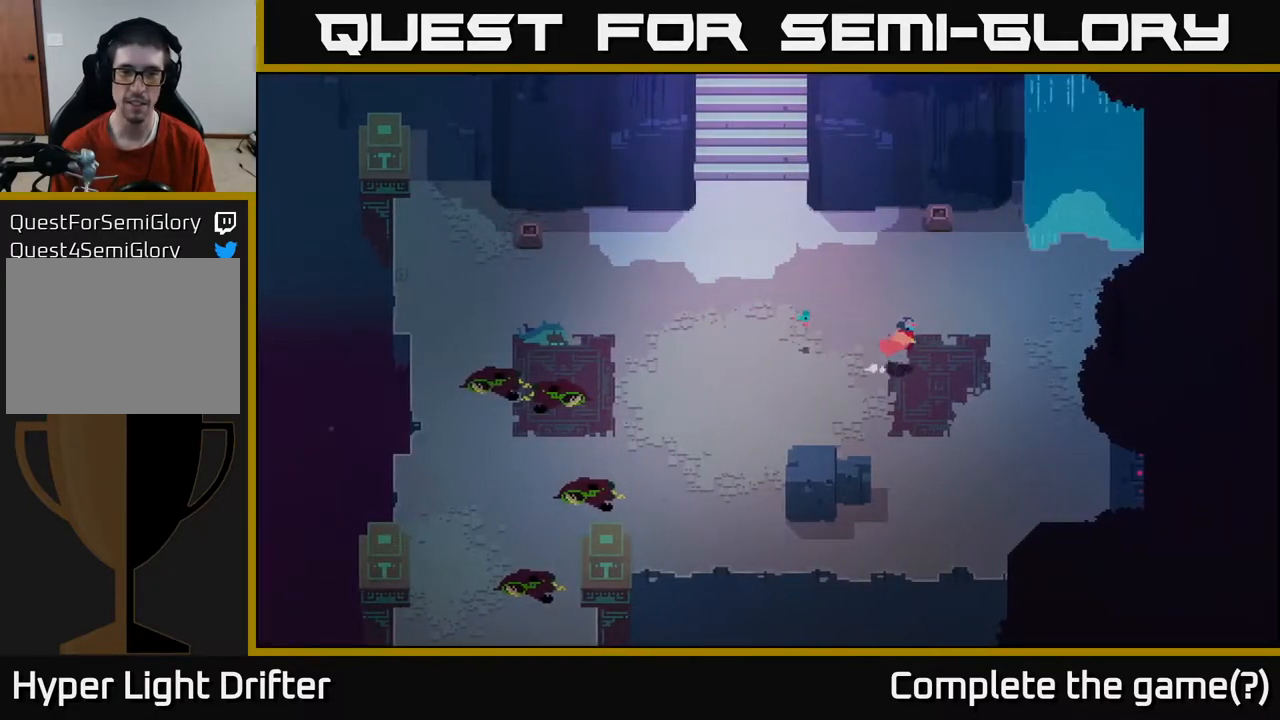
{"buttons": [], "left_stick": "right", "right_stick": "center", "events": [[283, "Y", "down"], [350, "Y", "up"]]}
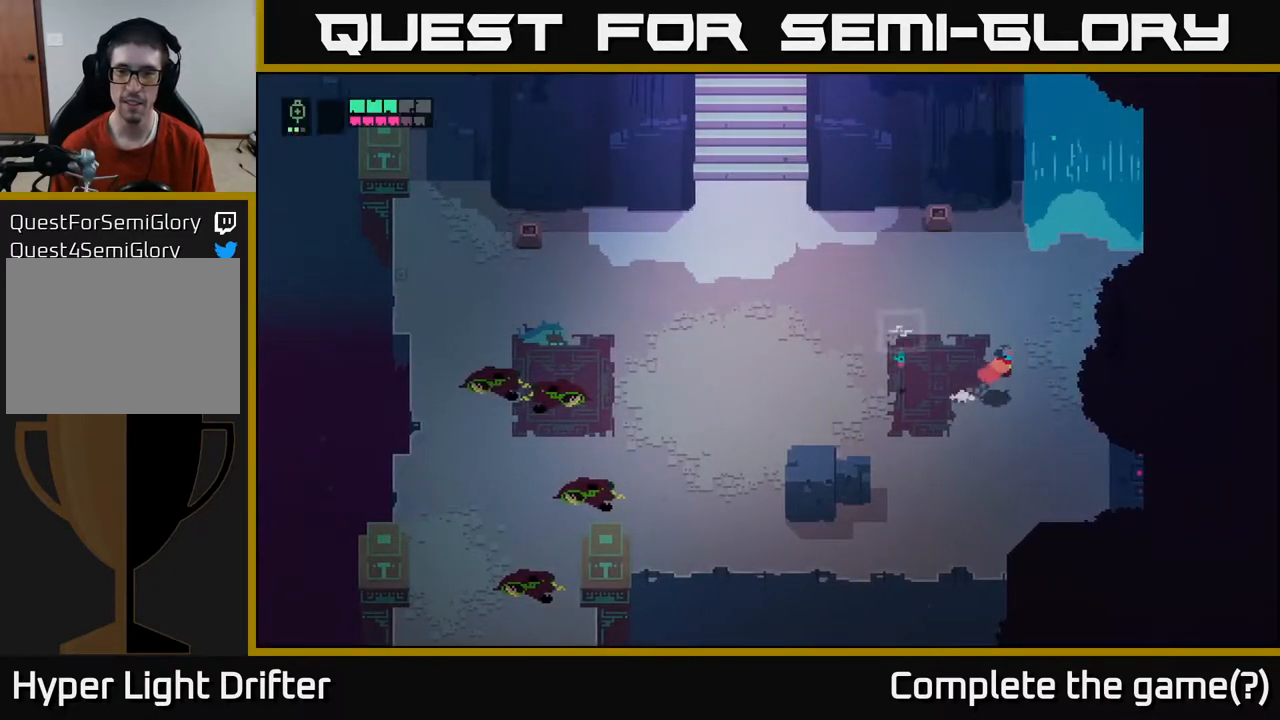
{"buttons": [], "left_stick": "down-right", "right_stick": "center", "events": [[150, "left_stick", "down-right"]]}
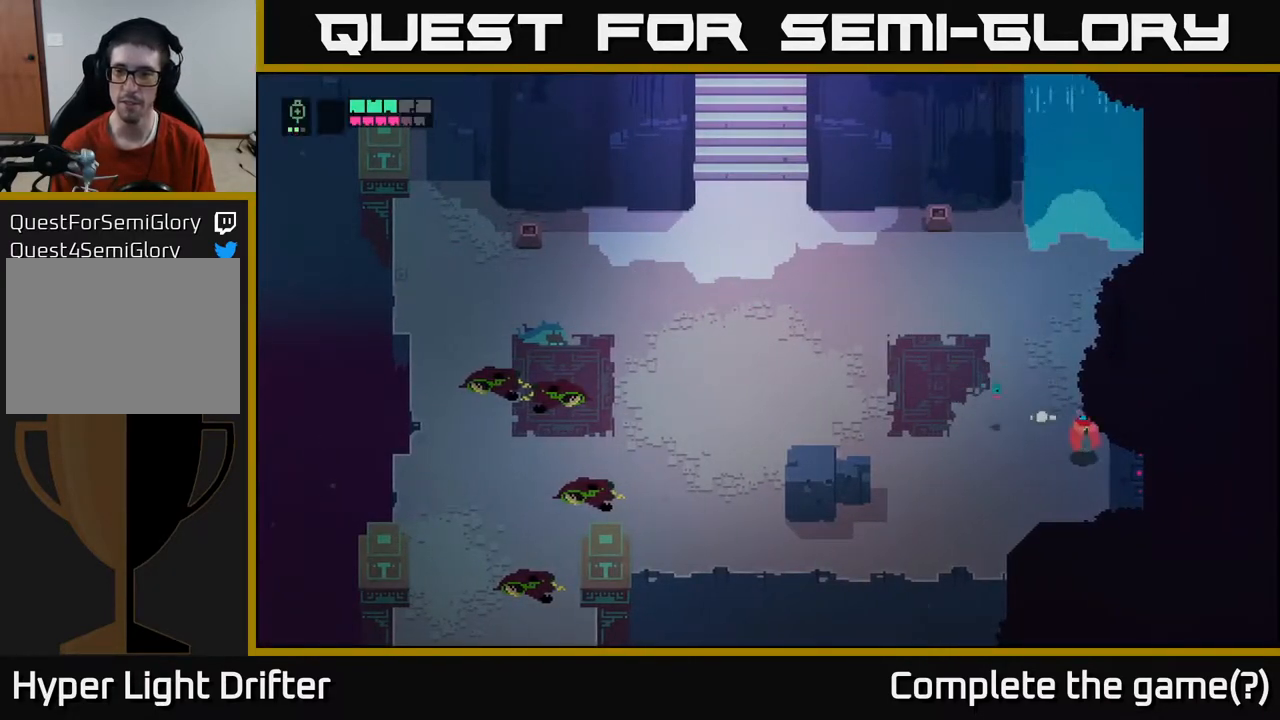
{"buttons": [], "left_stick": "down-right", "right_stick": "center", "events": []}
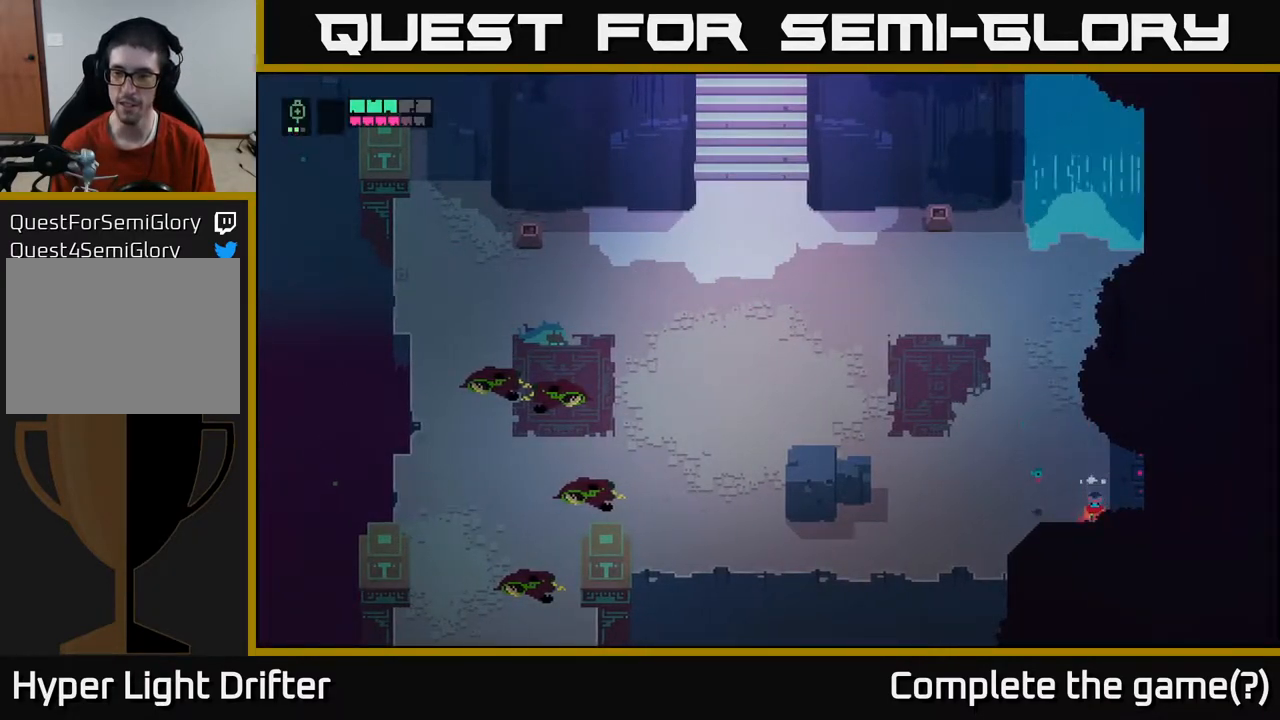
{"buttons": [], "left_stick": "down-left", "right_stick": "center", "events": [[17, "left_stick", "down"], [400, "left_stick", "down-left"]]}
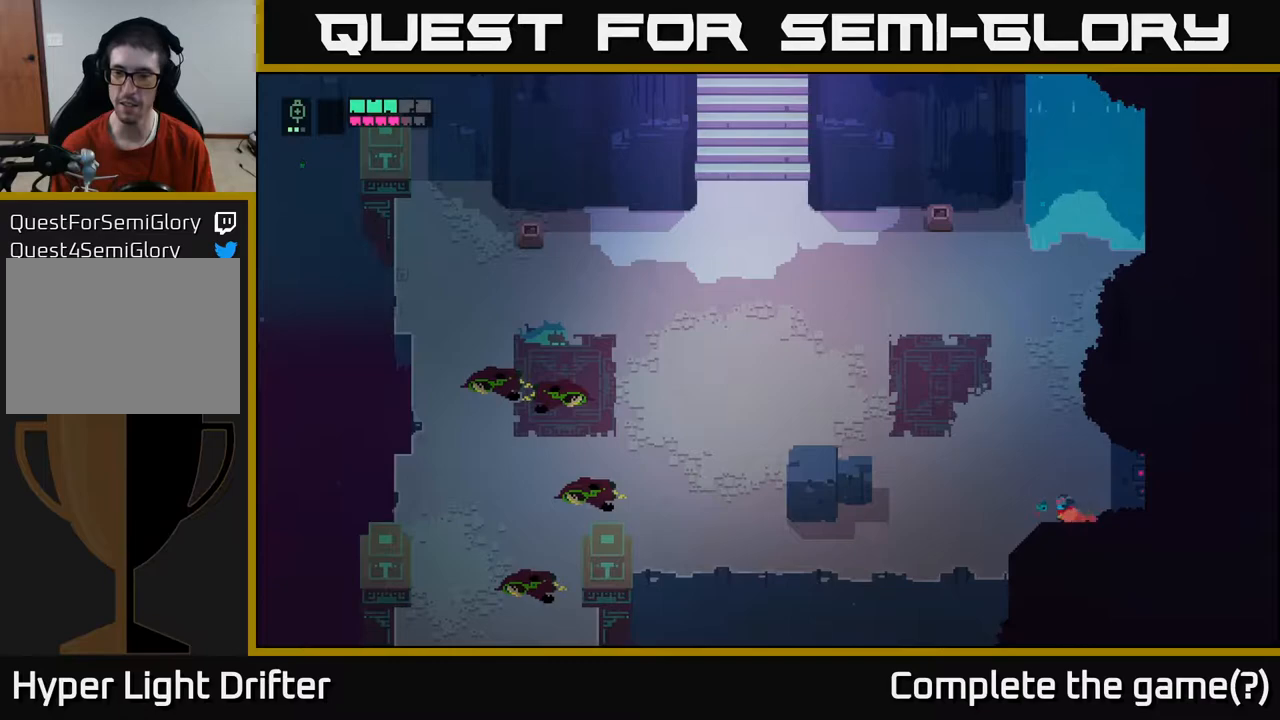
{"buttons": [], "left_stick": "down-left", "right_stick": "center", "events": []}
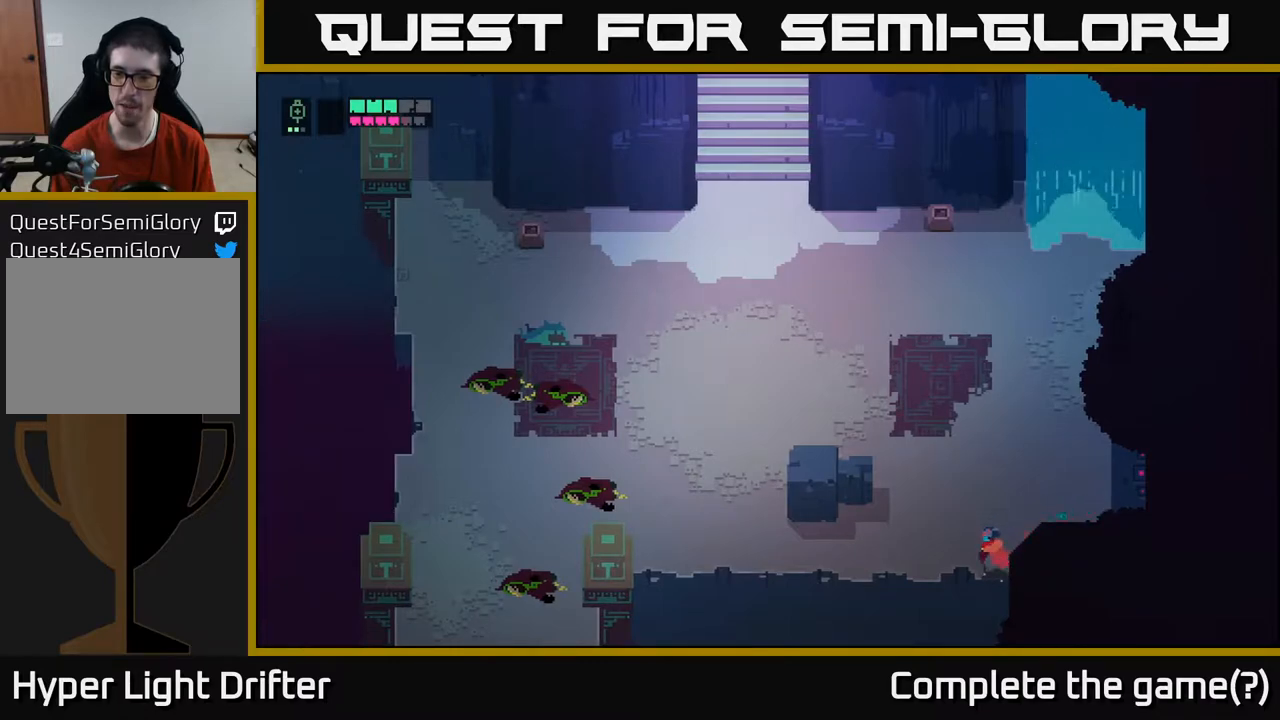
{"buttons": [], "left_stick": "right", "right_stick": "center", "events": [[200, "left_stick", "down-right"], [300, "left_stick", "right"]]}
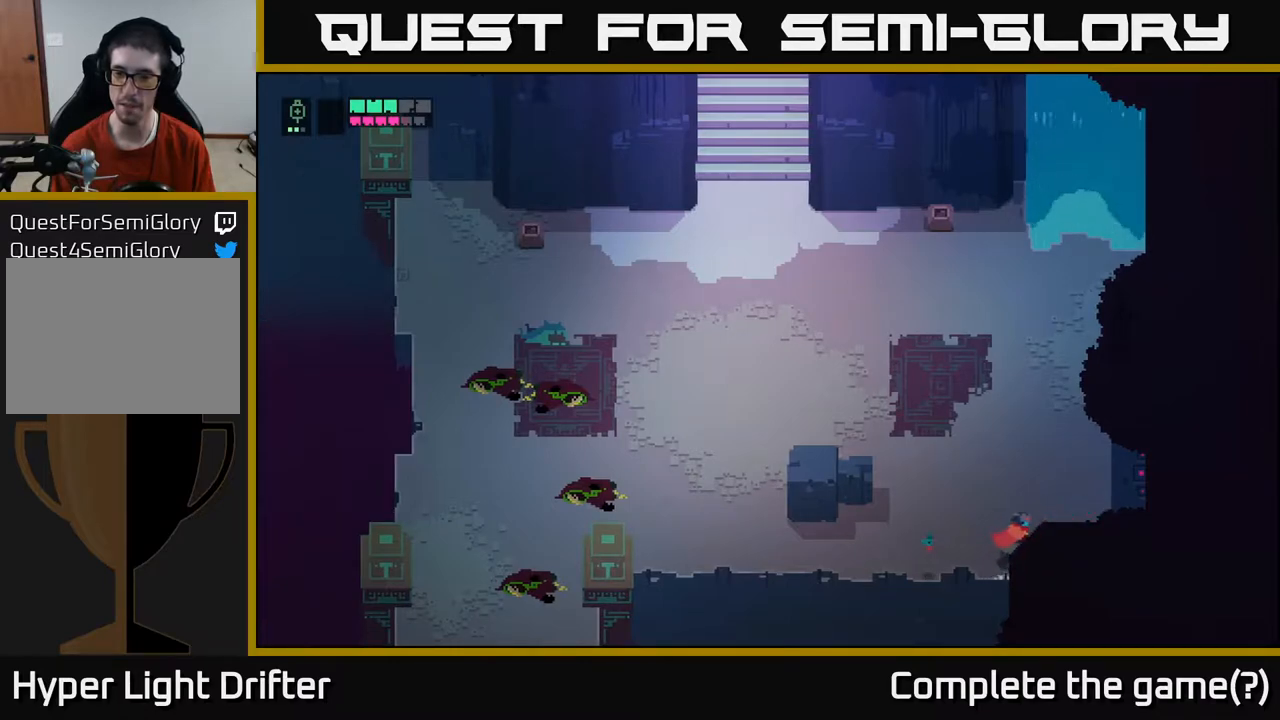
{"buttons": [], "left_stick": "up-right", "right_stick": "center", "events": [[17, "left_stick", "up-right"]]}
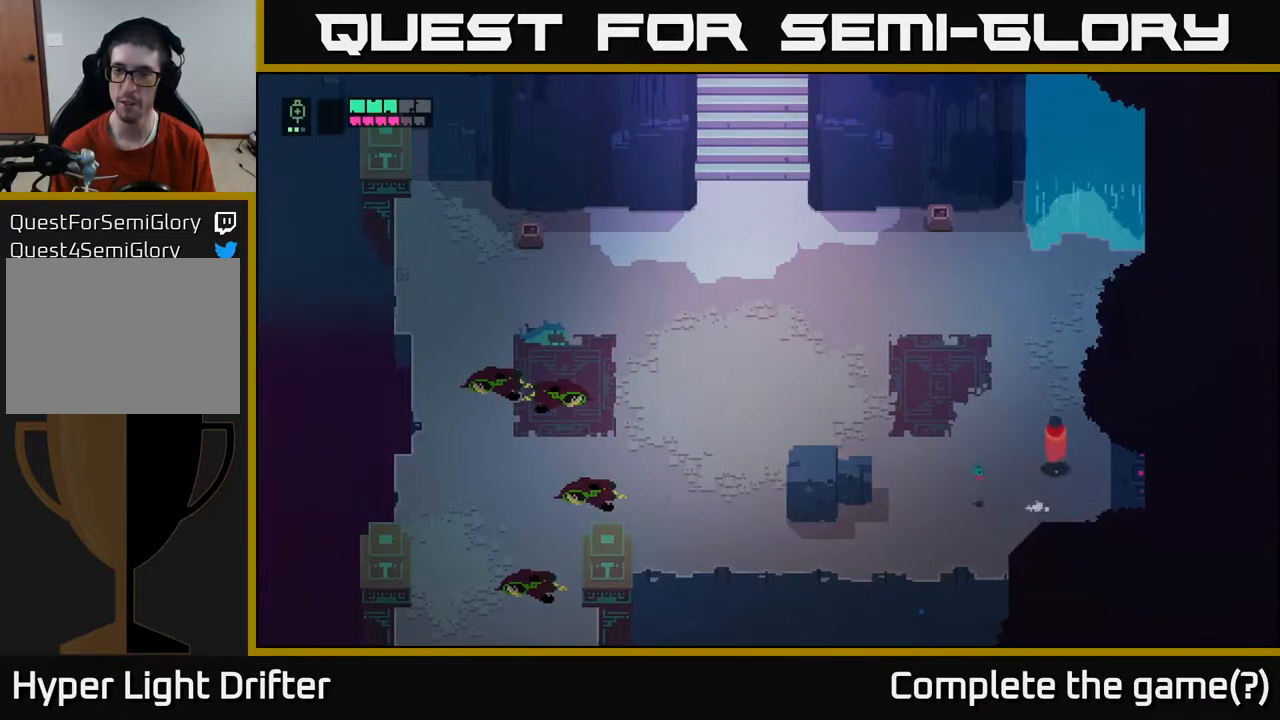
{"buttons": [], "left_stick": "up-right", "right_stick": "center", "events": []}
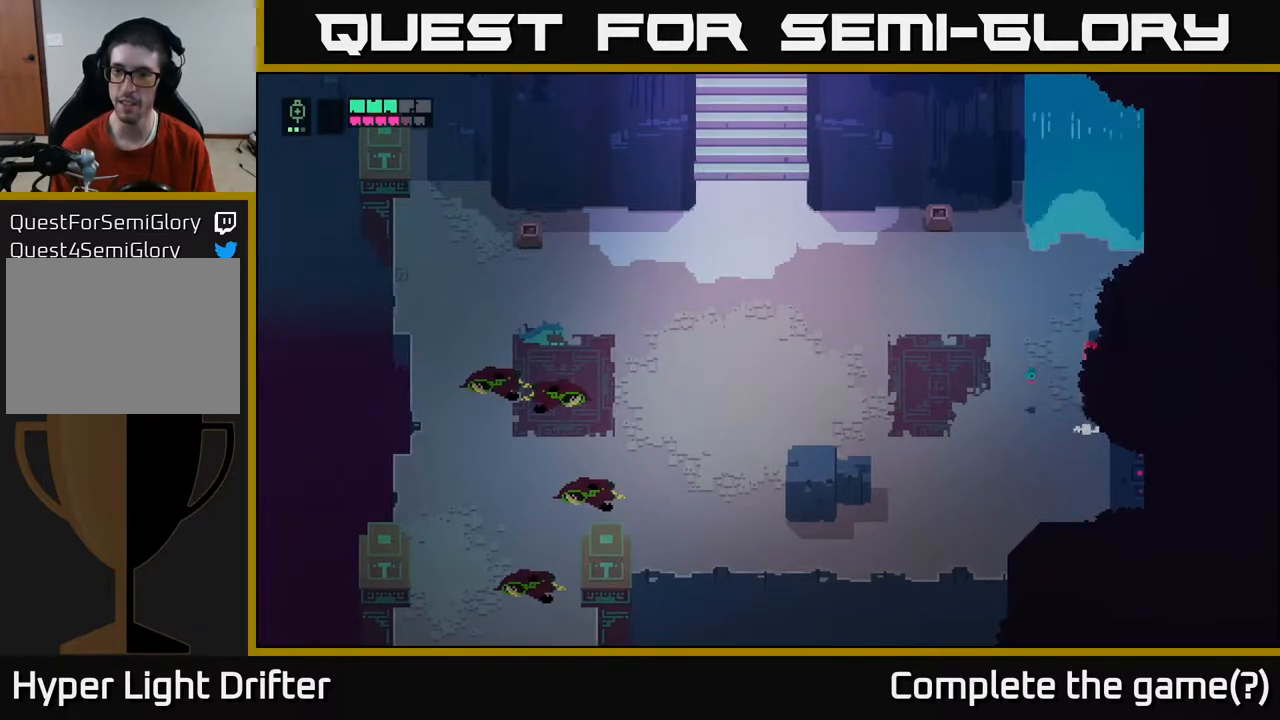
{"buttons": [], "left_stick": "up-right", "right_stick": "center", "events": []}
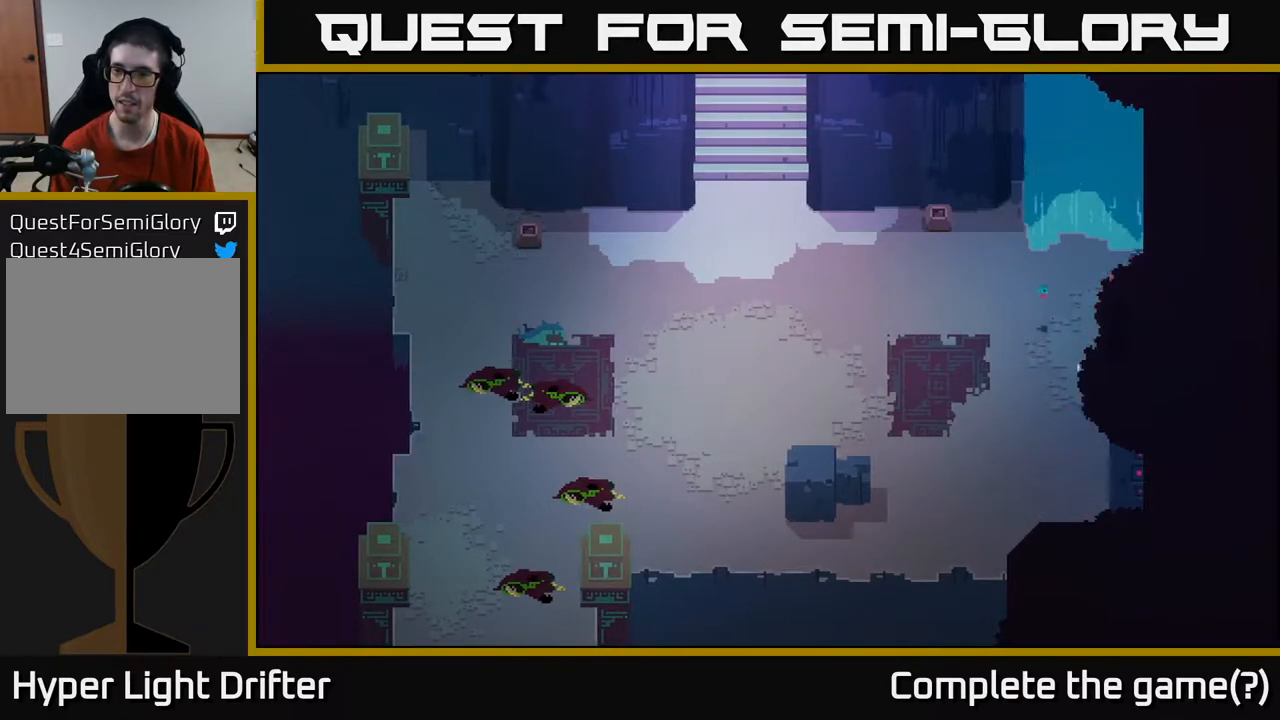
{"buttons": [], "left_stick": "down", "right_stick": "center", "events": [[83, "left_stick", "right"], [233, "left_stick", "down-right"], [367, "left_stick", "down"]]}
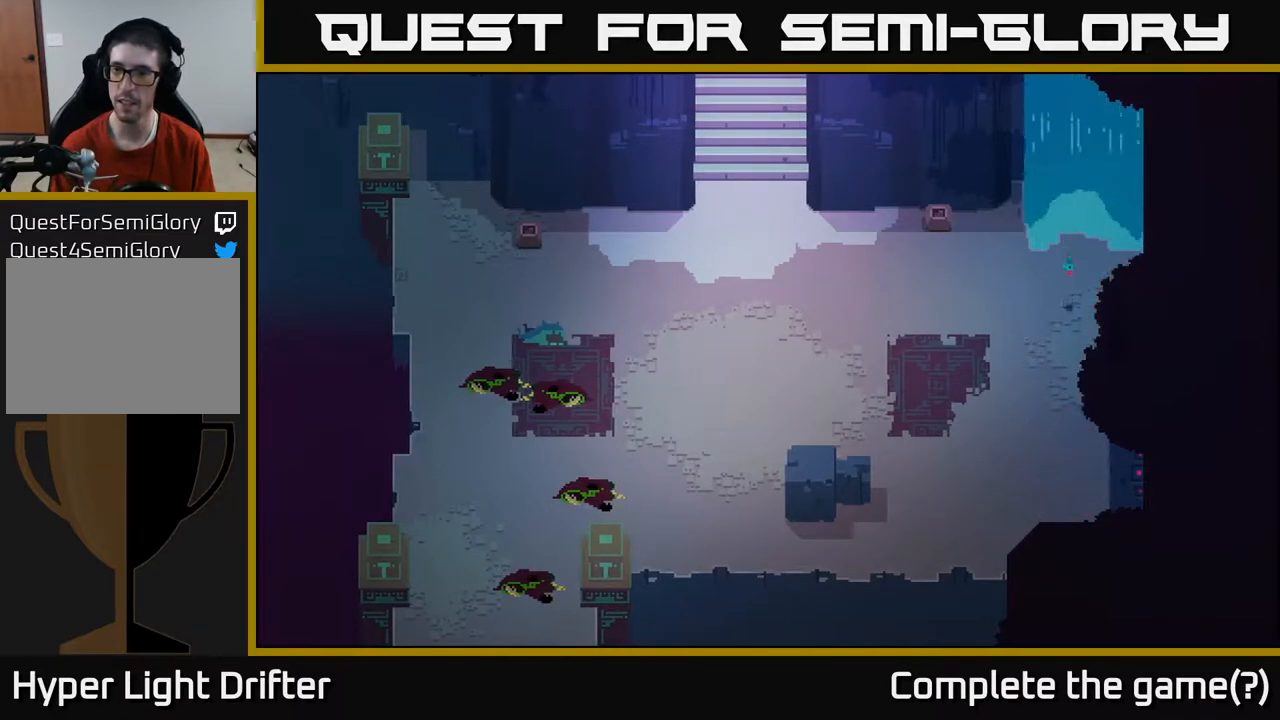
{"buttons": [], "left_stick": "right", "right_stick": "center", "events": [[233, "left_stick", "down-right"], [333, "left_stick", "right"]]}
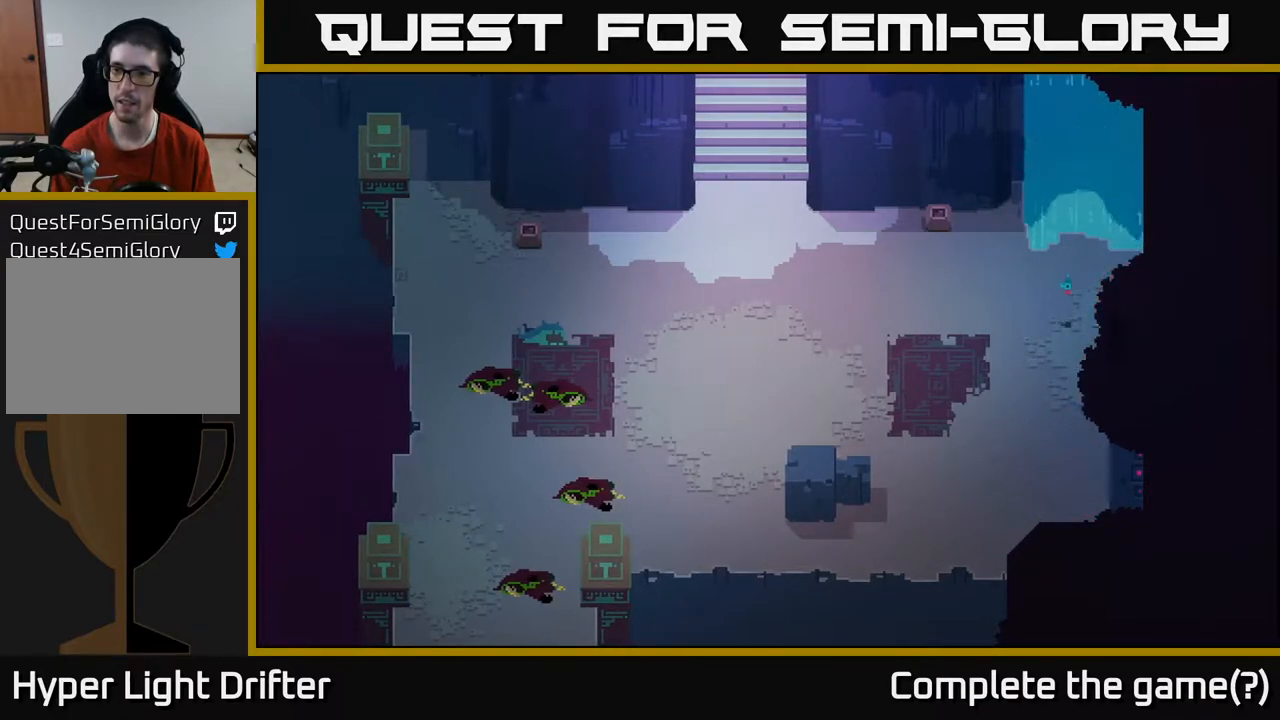
{"buttons": [], "left_stick": "up-right", "right_stick": "center", "events": [[17, "A", "down"], [167, "A", "up"], [400, "left_stick", "up-right"]]}
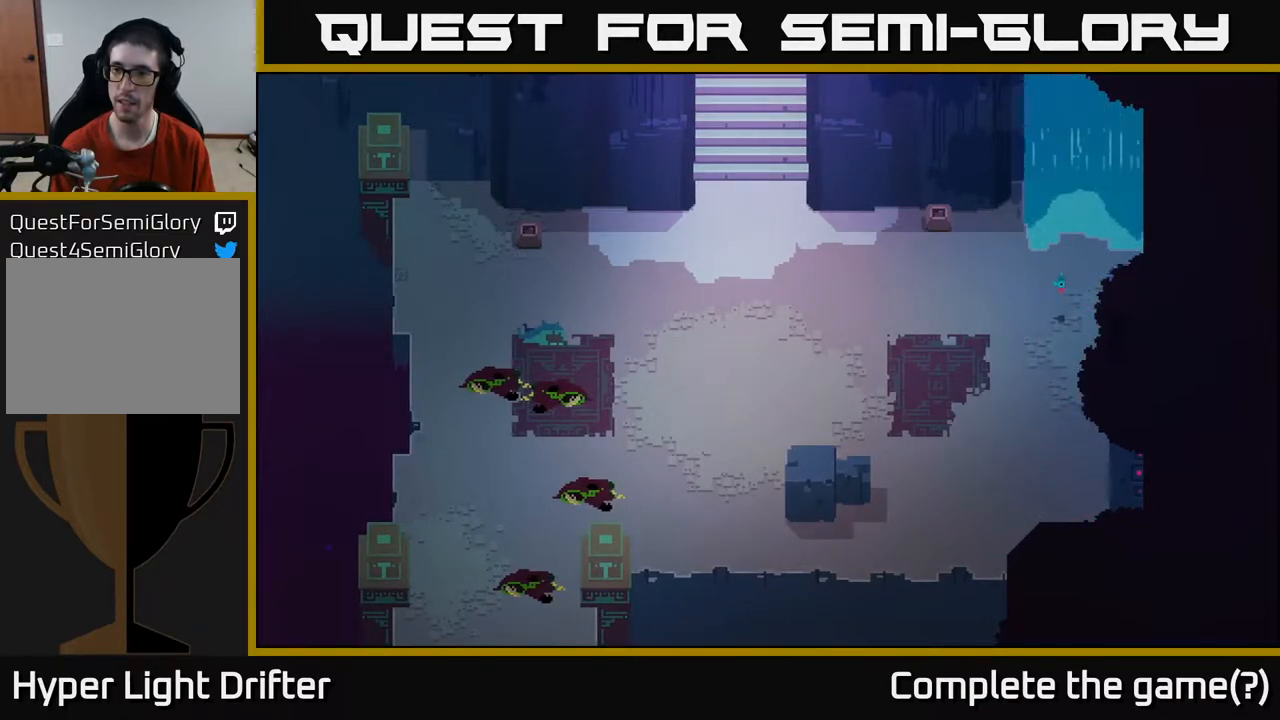
{"buttons": [], "left_stick": "up-right", "right_stick": "center", "events": []}
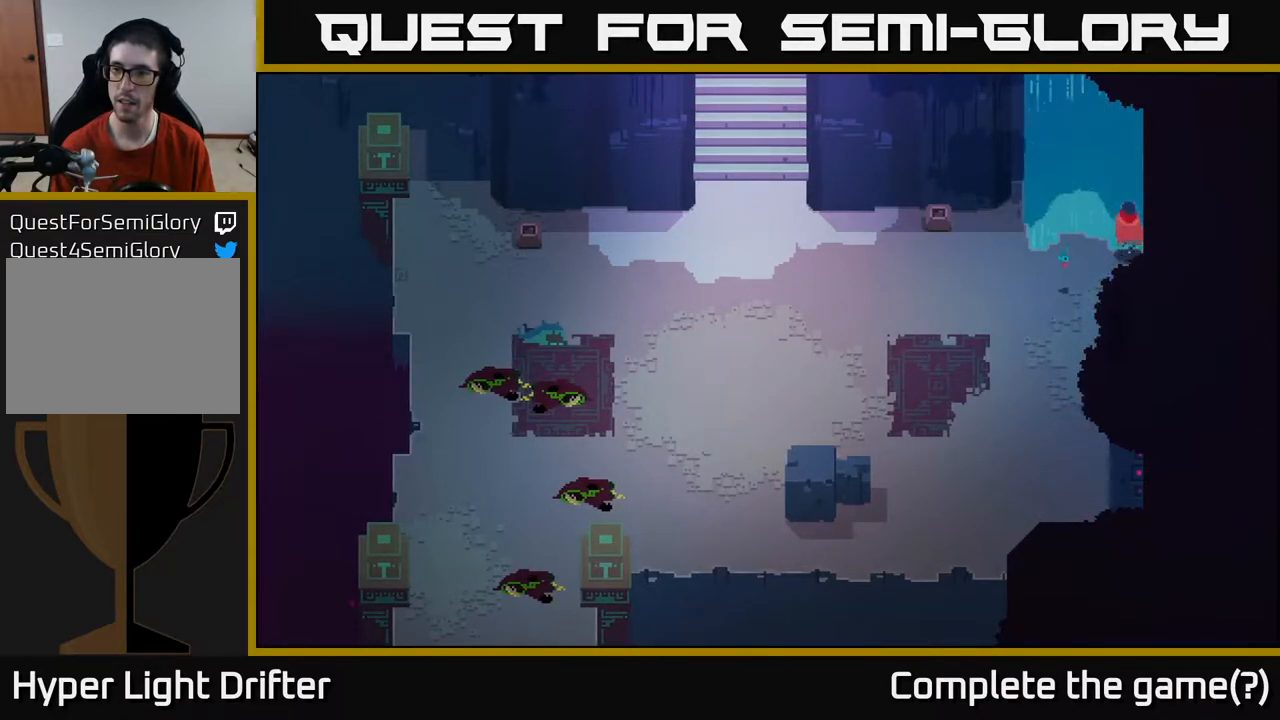
{"buttons": [], "left_stick": "right", "right_stick": "center", "events": [[150, "left_stick", "right"], [333, "A", "down"], [467, "A", "up"]]}
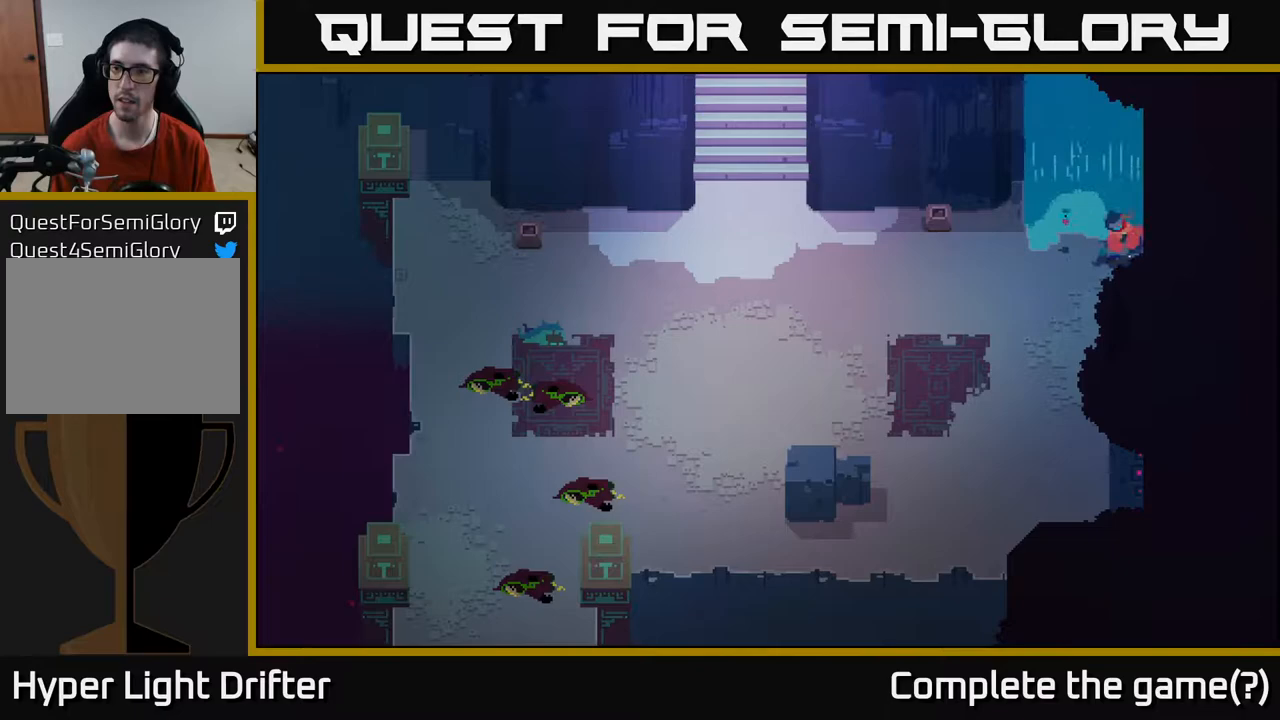
{"buttons": ["A"], "left_stick": "up", "right_stick": "center", "events": [[183, "left_stick", "up"], [233, "left_stick", "left"], [433, "left_stick", "up"], [467, "A", "down"]]}